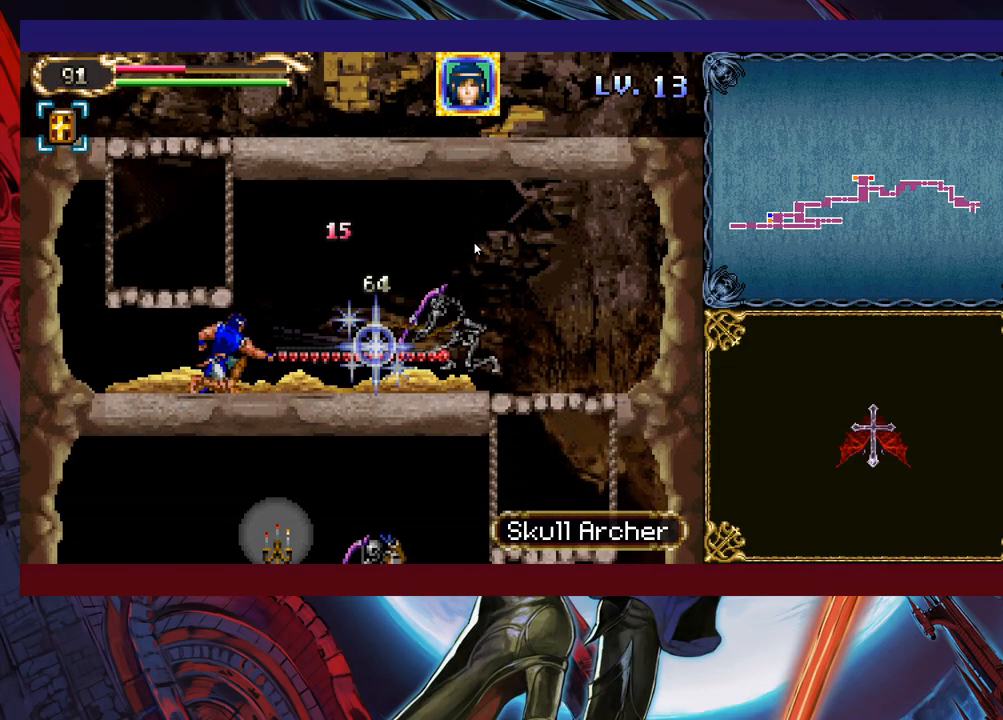
Gameplay with a controller (Xbox layout); each line is a JSON object with the inputs held at the frame after it. "events" lists button and stick changes between this image and that frame as [ms after this image, input, new state], when the widget could be followed in between. Not read: L2 R2 right_stick.
{"buttons": [], "left_stick": "right", "events": []}
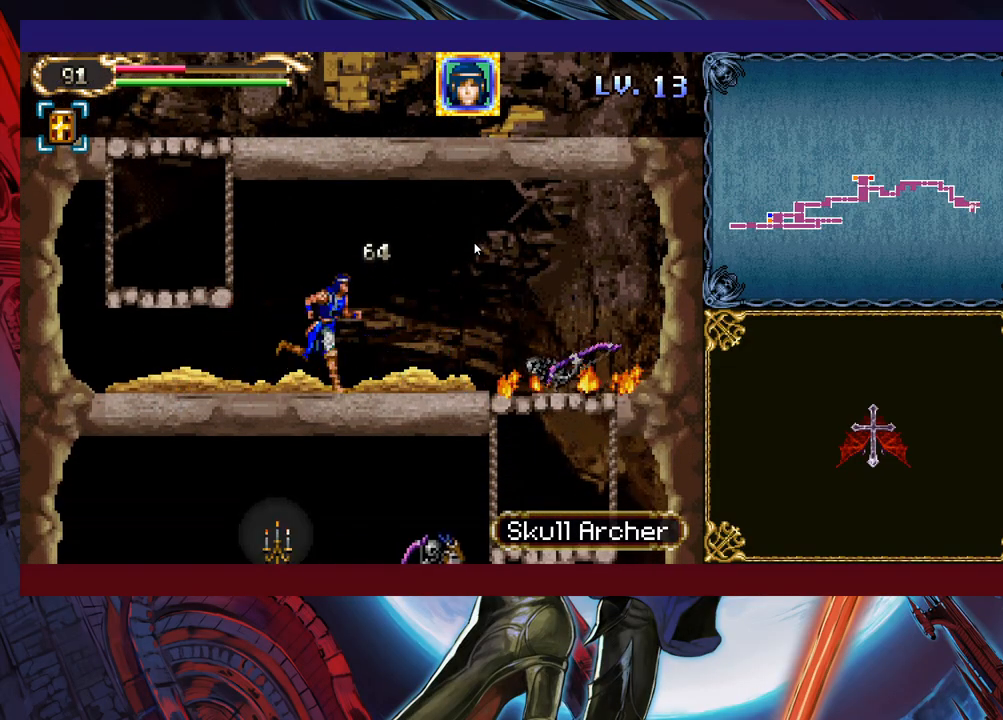
{"buttons": ["B"], "left_stick": "down", "events": [[433, "B", "down"], [483, "left_stick", "down"]]}
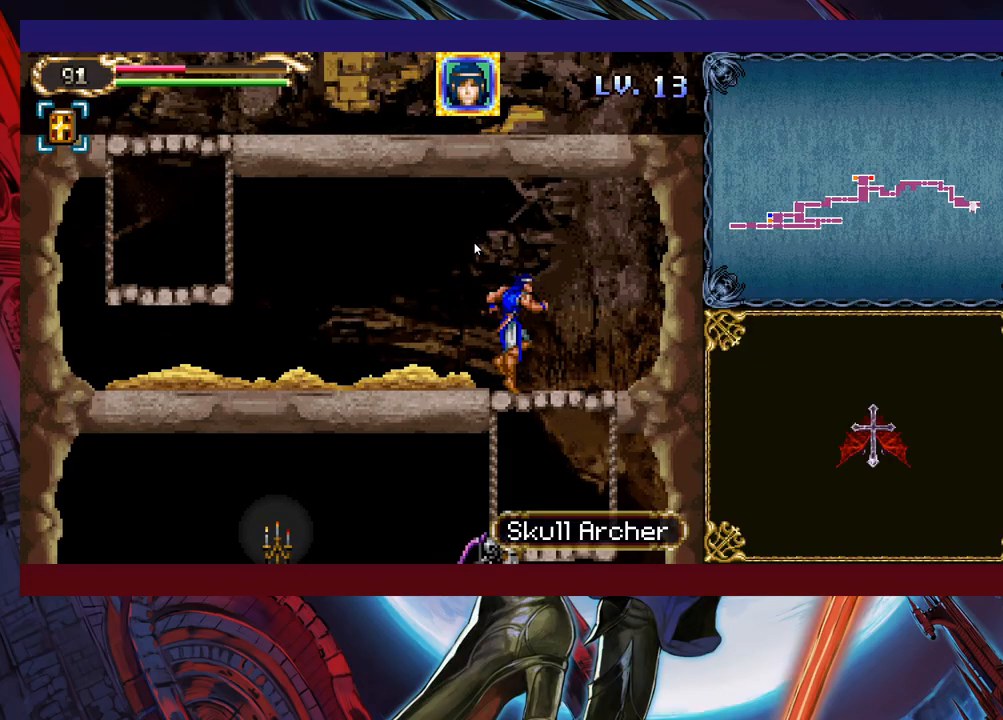
{"buttons": [], "left_stick": "right", "events": [[67, "B", "up"], [133, "left_stick", "center"], [233, "left_stick", "left"], [467, "left_stick", "right"]]}
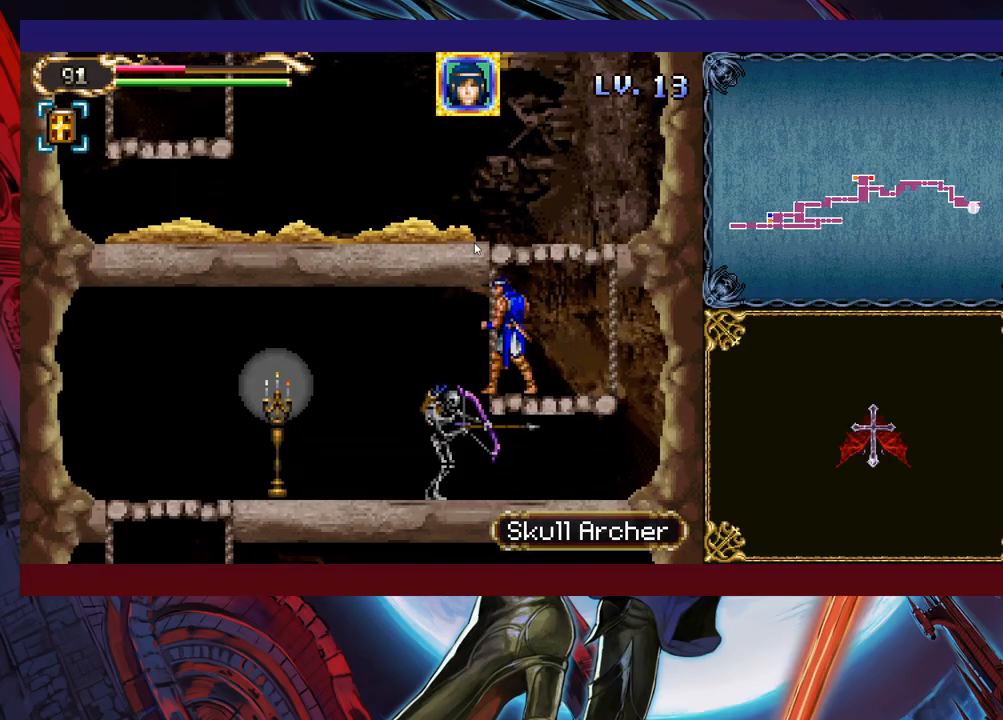
{"buttons": [], "left_stick": "down-left", "events": [[83, "left_stick", "down"], [133, "B", "down"], [233, "B", "up"], [283, "left_stick", "down-left"], [417, "X", "down"], [483, "X", "up"]]}
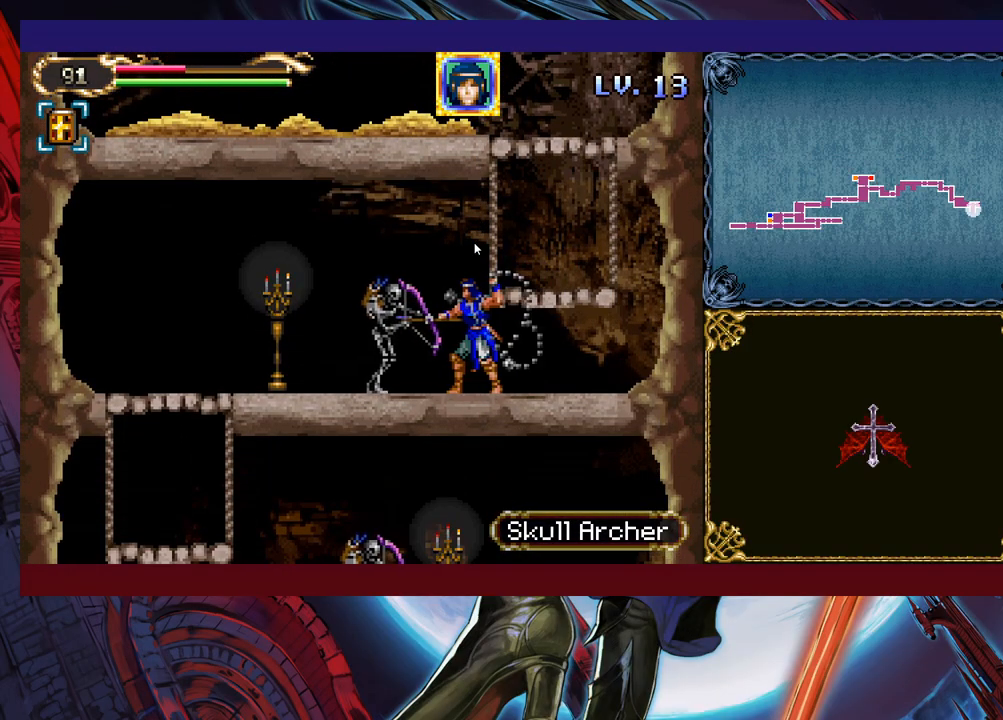
{"buttons": [], "left_stick": "left", "events": [[33, "X", "down"], [167, "X", "up"], [333, "left_stick", "left"]]}
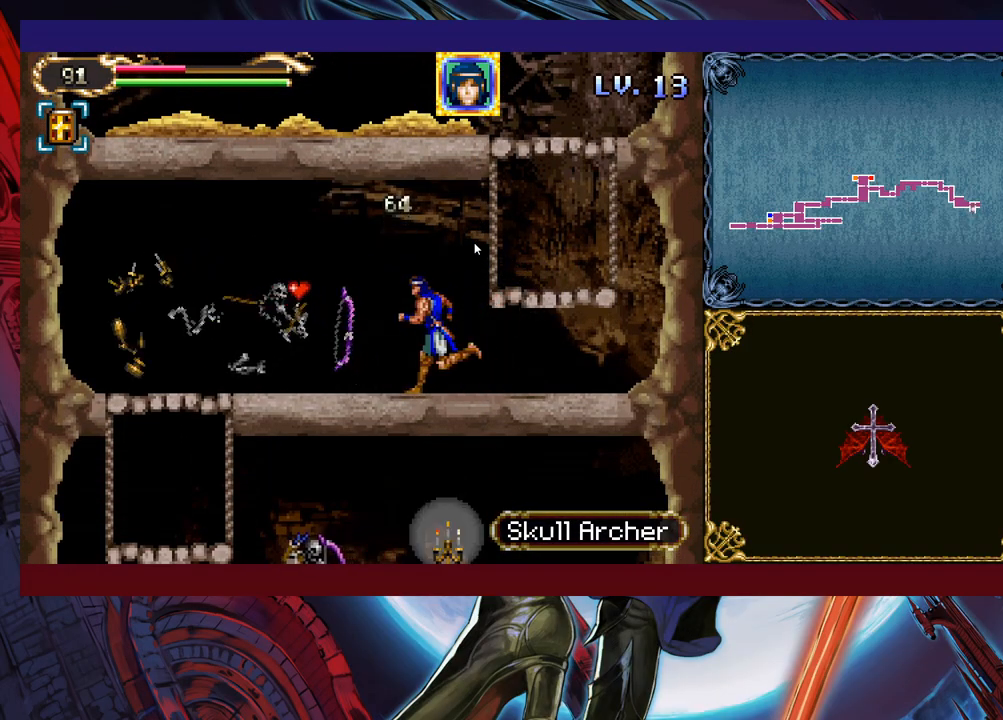
{"buttons": [], "left_stick": "left", "events": []}
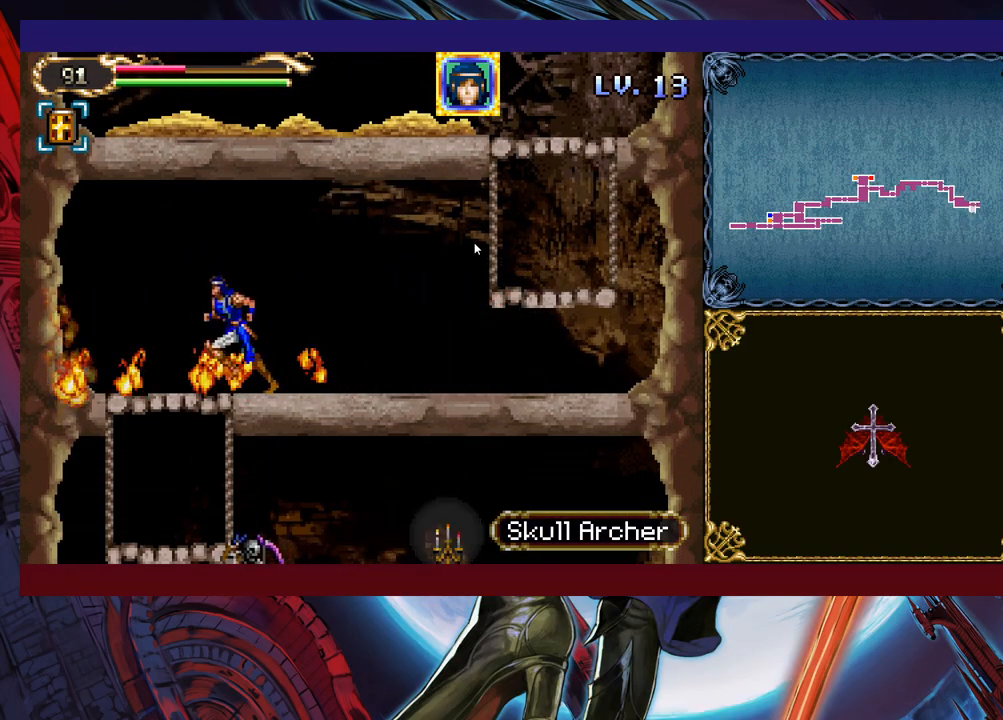
{"buttons": [], "left_stick": "down-right", "events": [[33, "left_stick", "down-left"], [67, "B", "down"], [217, "B", "up"], [233, "left_stick", "center"], [433, "left_stick", "right"], [483, "left_stick", "down-right"]]}
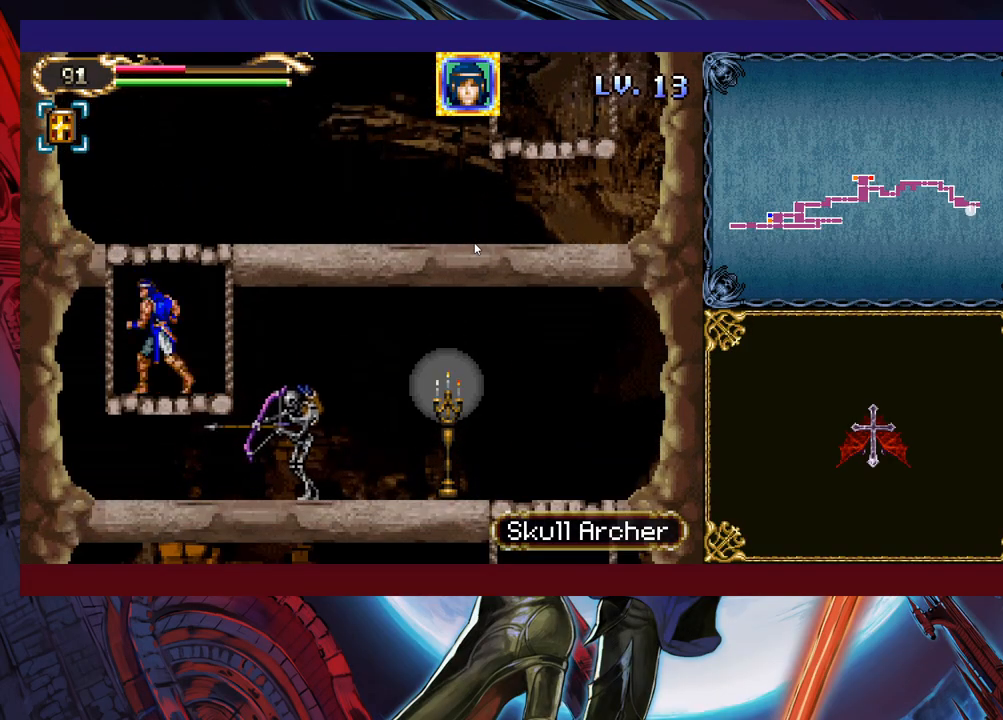
{"buttons": [], "left_stick": "right", "events": [[33, "B", "down"], [133, "B", "up"], [167, "left_stick", "right"], [183, "X", "down"], [283, "left_stick", "down-right"], [383, "X", "up"], [433, "left_stick", "right"]]}
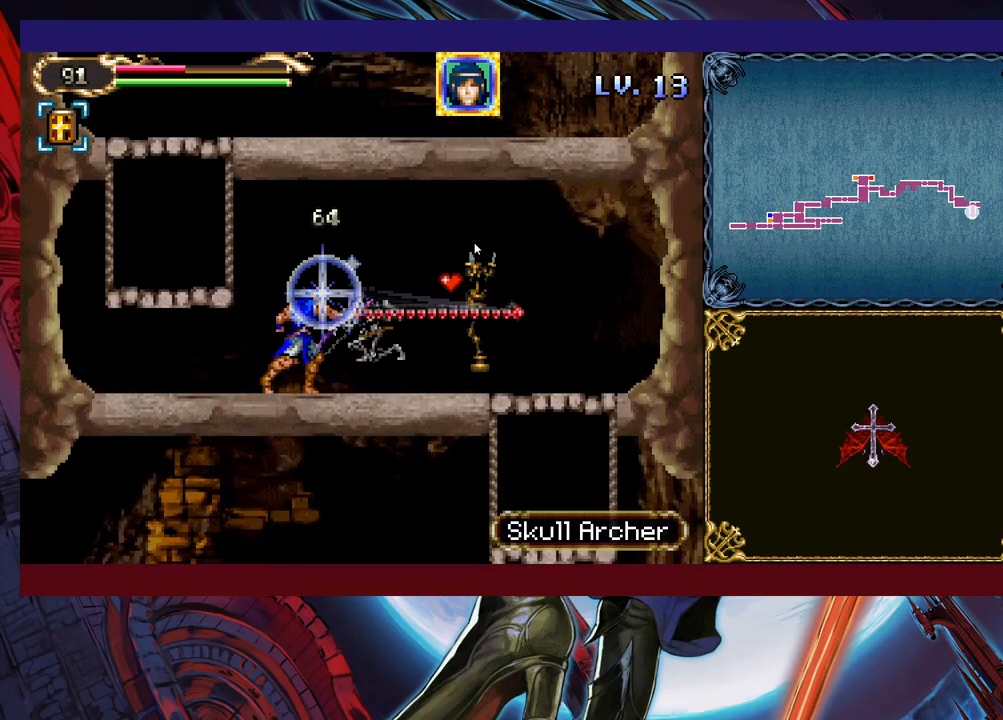
{"buttons": [], "left_stick": "right", "events": []}
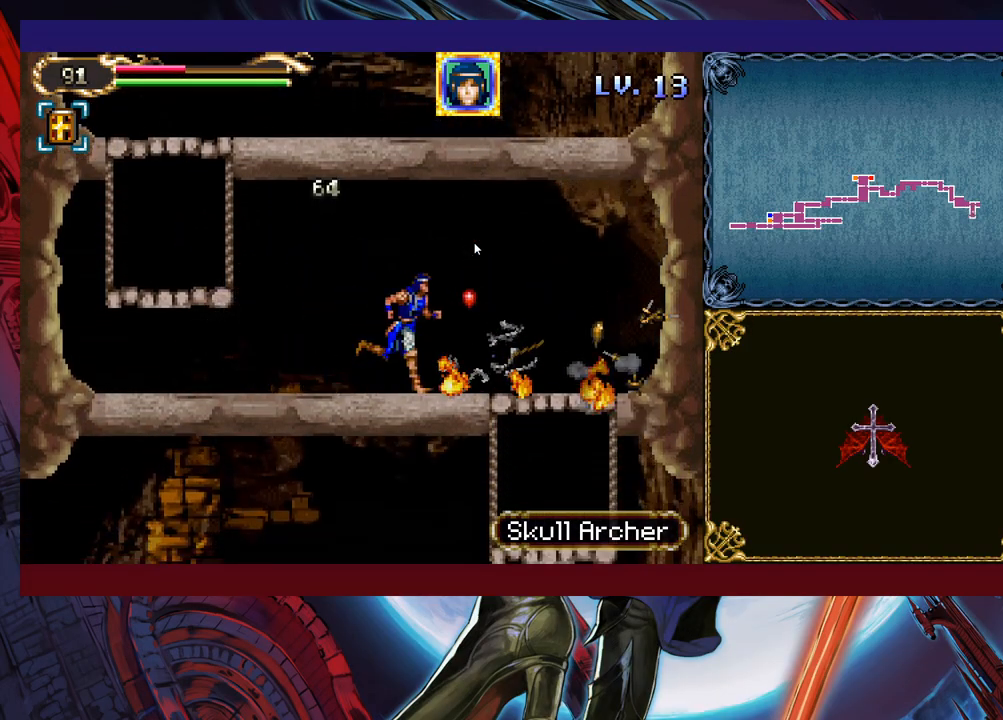
{"buttons": [], "left_stick": "down", "events": [[317, "left_stick", "down"], [383, "B", "down"], [467, "B", "up"]]}
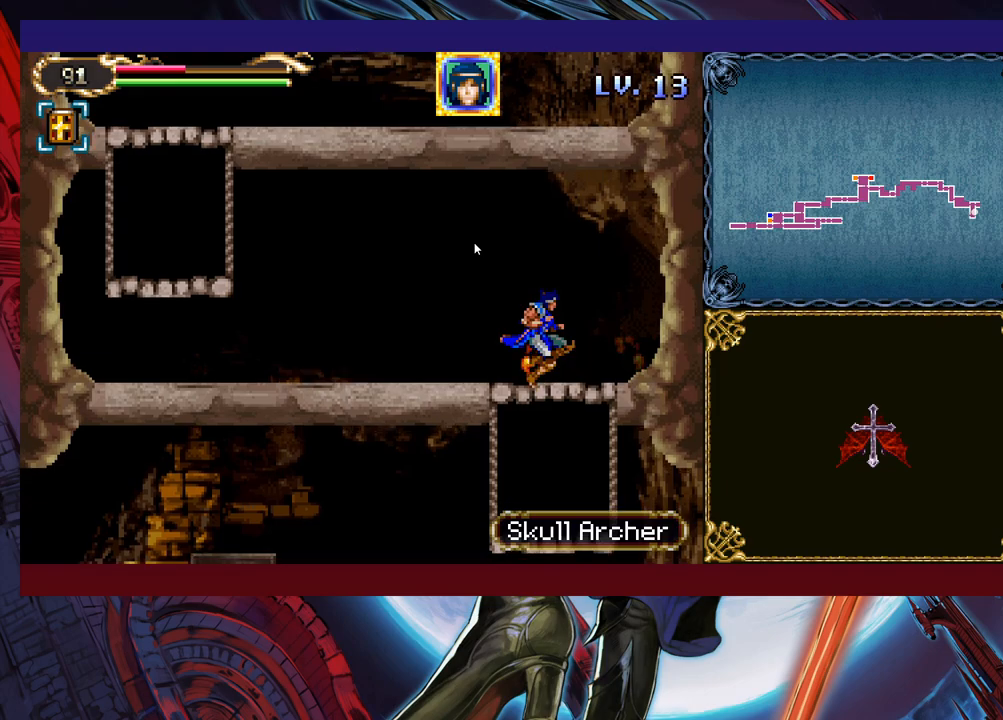
{"buttons": [], "left_stick": "down-right", "events": [[317, "B", "down"], [367, "left_stick", "down-right"], [383, "B", "up"]]}
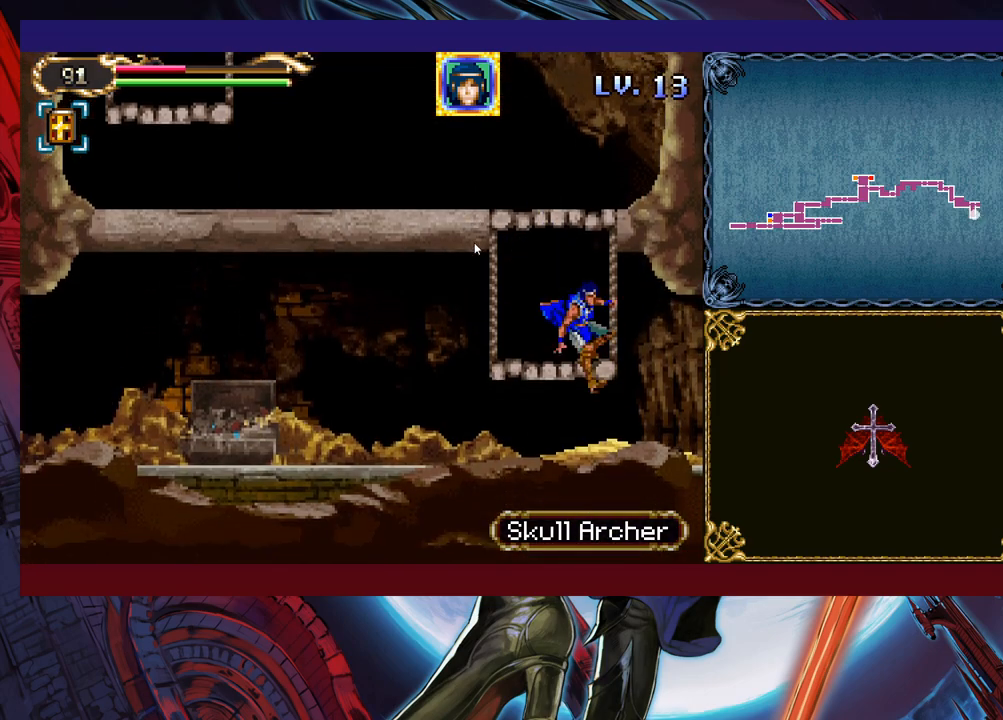
{"buttons": [], "left_stick": "down-right", "events": [[183, "B", "down"], [267, "B", "up"], [333, "B", "down"], [433, "B", "up"]]}
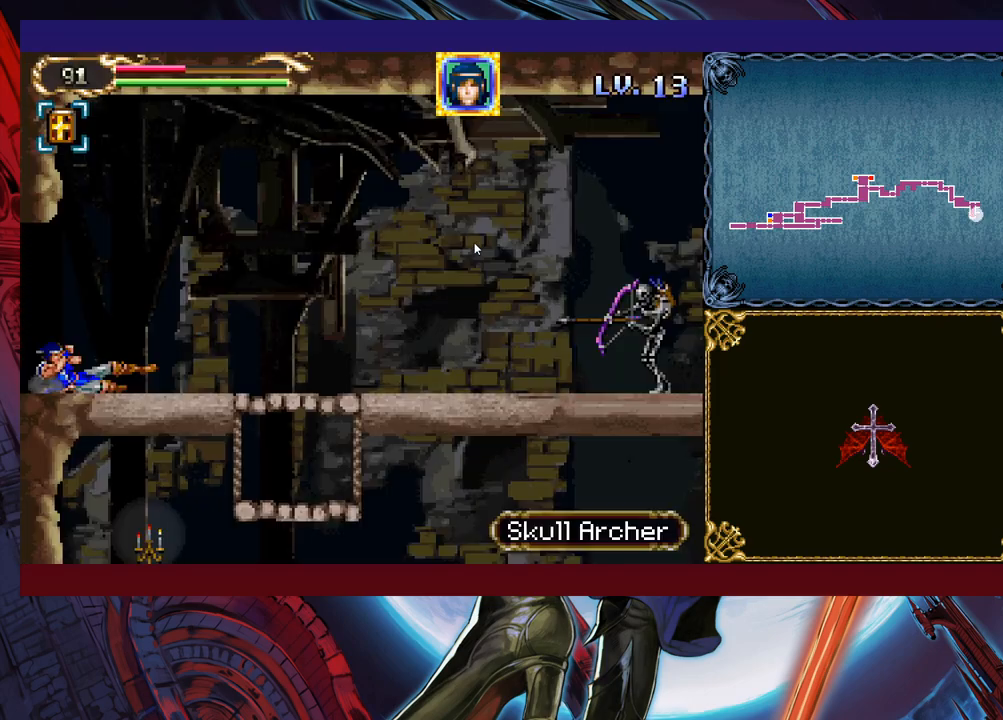
{"buttons": [], "left_stick": "right", "events": [[17, "B", "down"], [83, "B", "up"], [183, "left_stick", "right"], [283, "X", "down"], [483, "X", "up"]]}
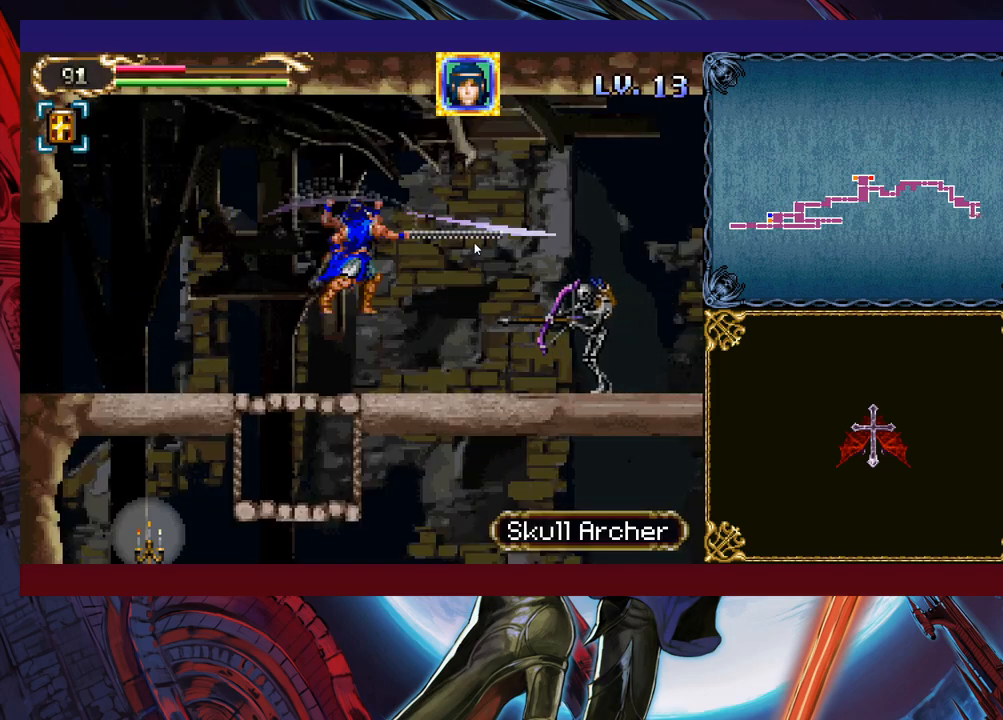
{"buttons": ["B"], "left_stick": "down-left", "events": [[183, "left_stick", "left"], [383, "left_stick", "down-left"], [433, "B", "down"]]}
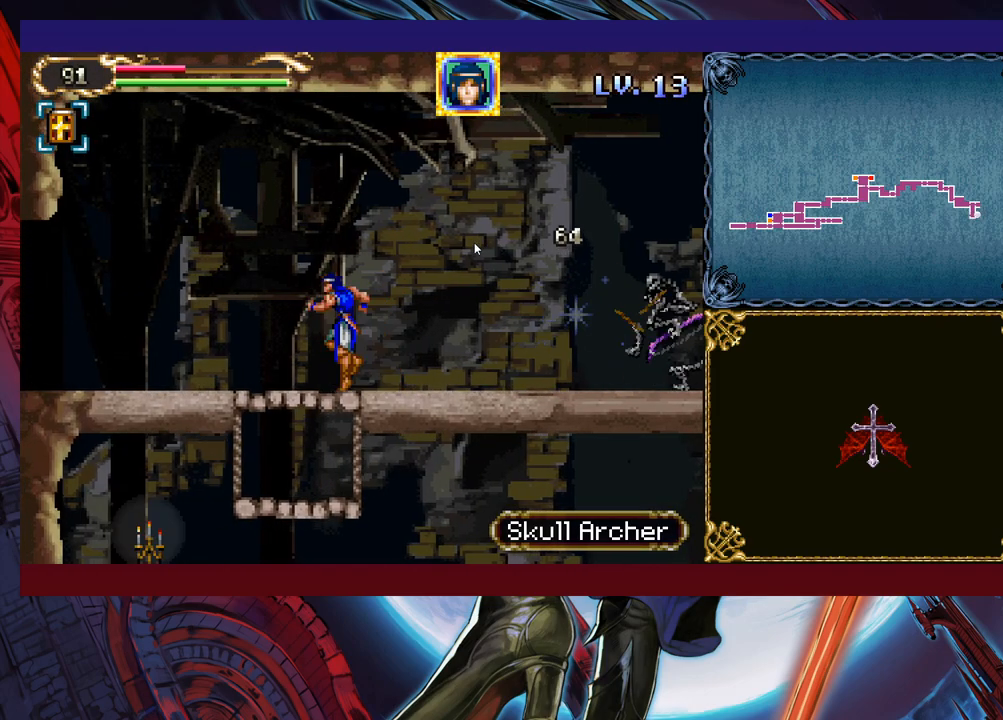
{"buttons": [], "left_stick": "down-right", "events": [[33, "B", "up"], [233, "left_stick", "down-right"], [283, "B", "down"], [383, "B", "up"]]}
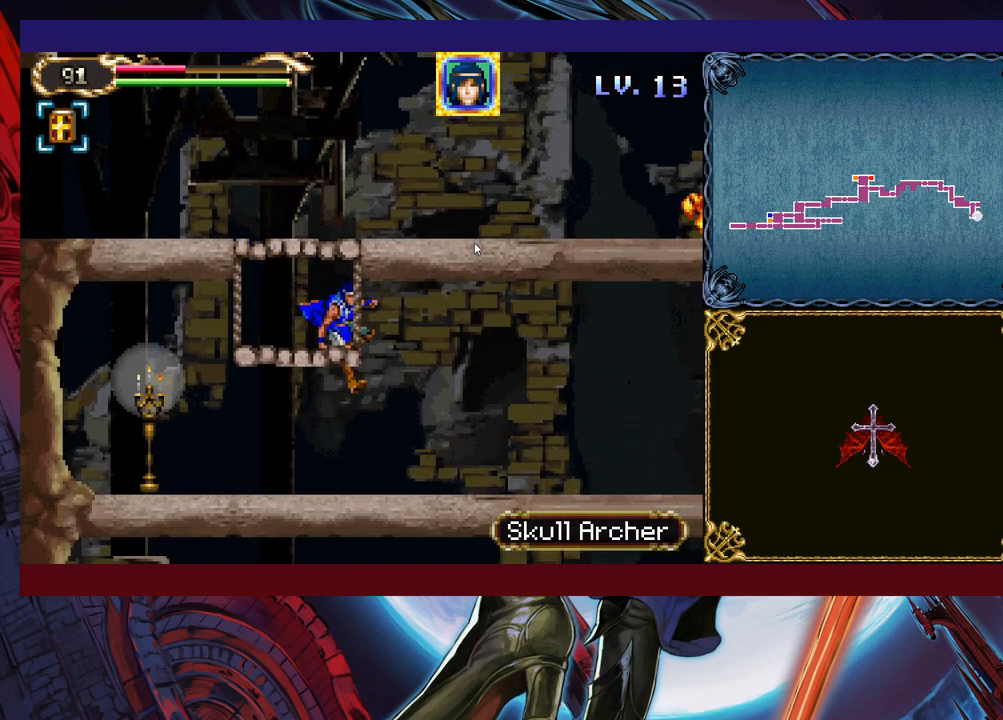
{"buttons": ["B"], "left_stick": "down-right", "events": [[233, "B", "down"], [317, "B", "up"], [383, "B", "down"]]}
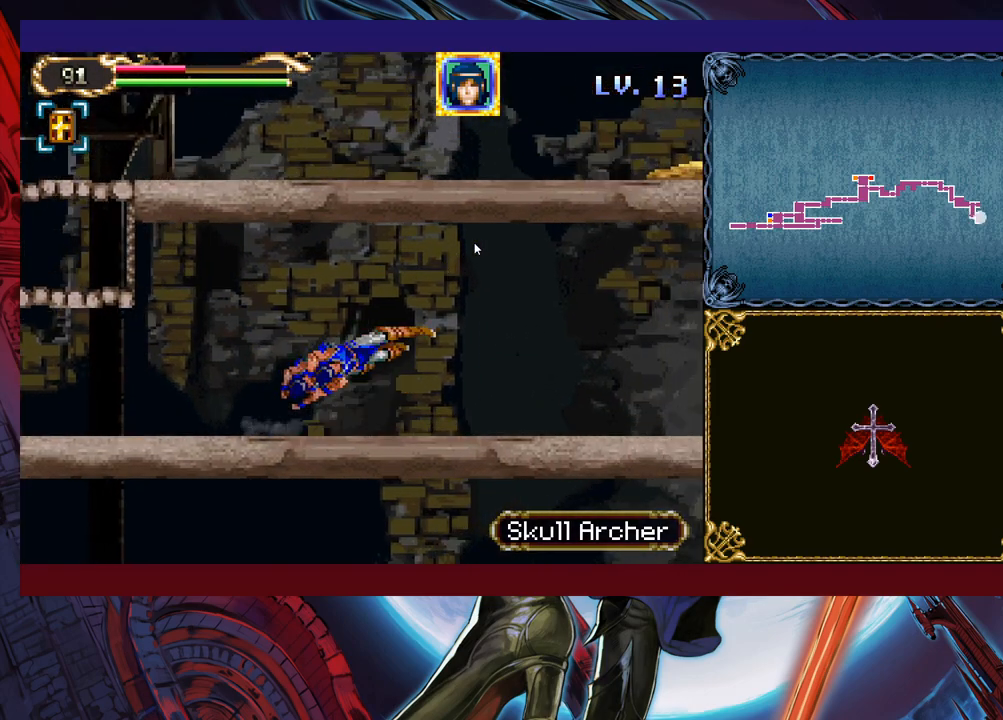
{"buttons": ["X"], "left_stick": "down-right", "events": [[67, "B", "up"], [383, "X", "down"]]}
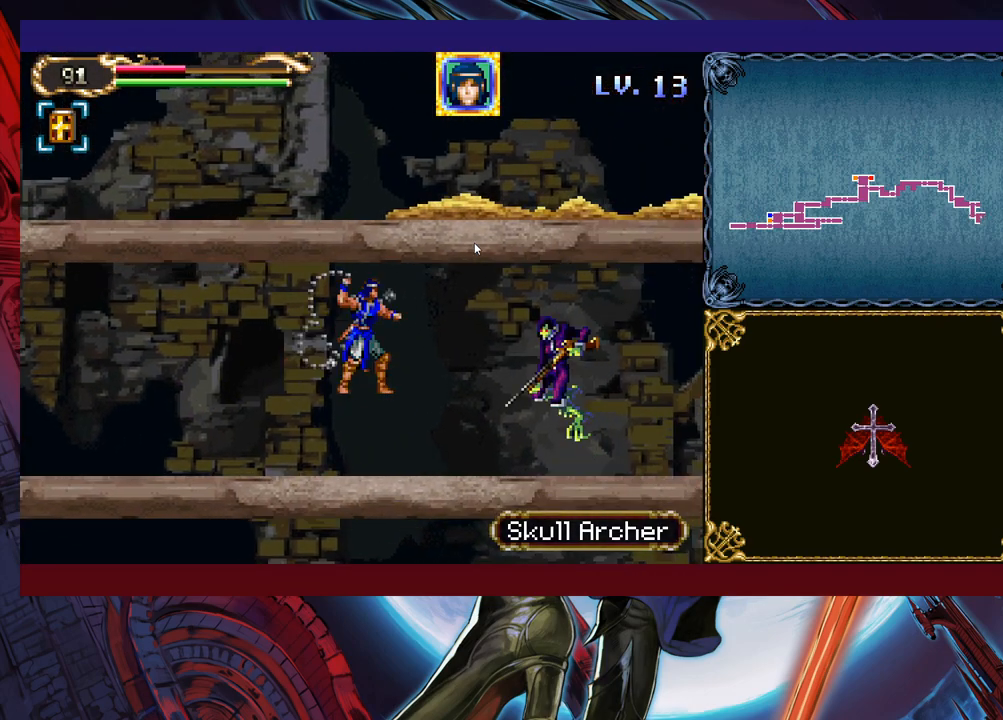
{"buttons": ["X"], "left_stick": "down", "events": [[33, "X", "up"], [333, "X", "down"], [333, "left_stick", "down"], [383, "X", "up"], [483, "X", "down"]]}
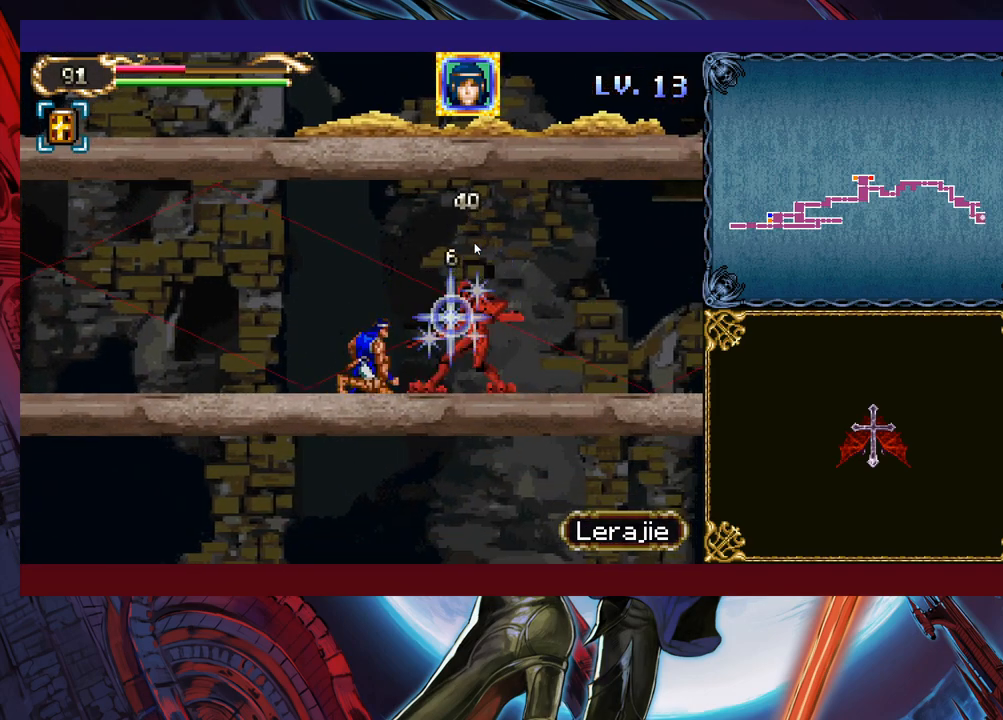
{"buttons": [], "left_stick": "down", "events": [[33, "X", "up"], [83, "X", "down"], [233, "X", "up"]]}
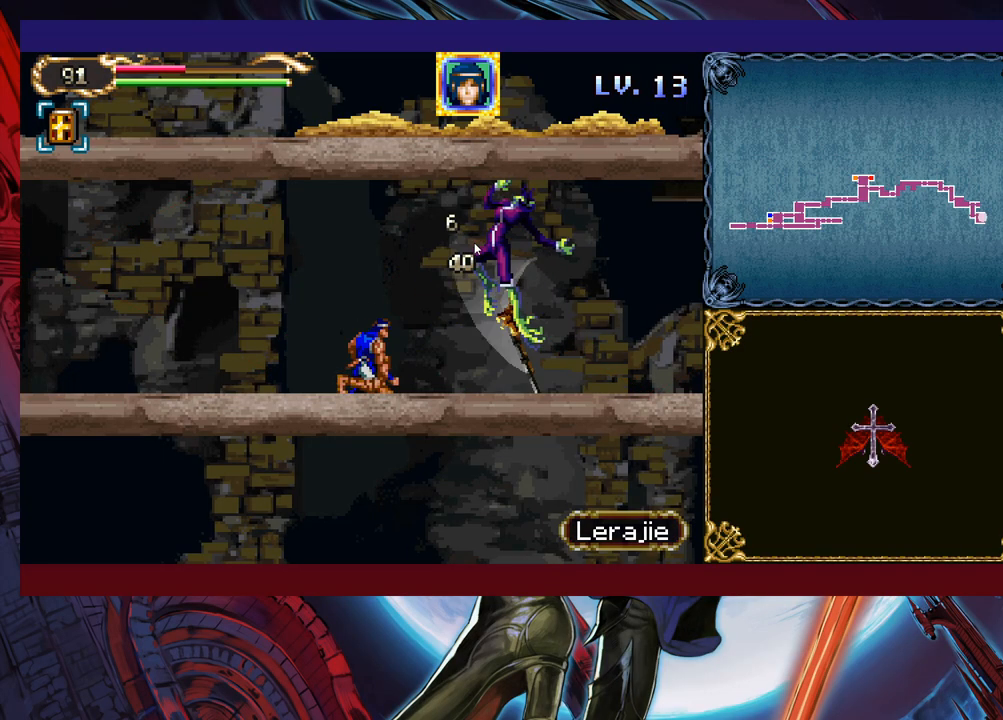
{"buttons": [], "left_stick": "right", "events": [[33, "left_stick", "right"], [83, "left_stick", "down-right"], [133, "B", "down"], [183, "B", "up"], [283, "B", "down"], [383, "B", "up"], [467, "left_stick", "right"]]}
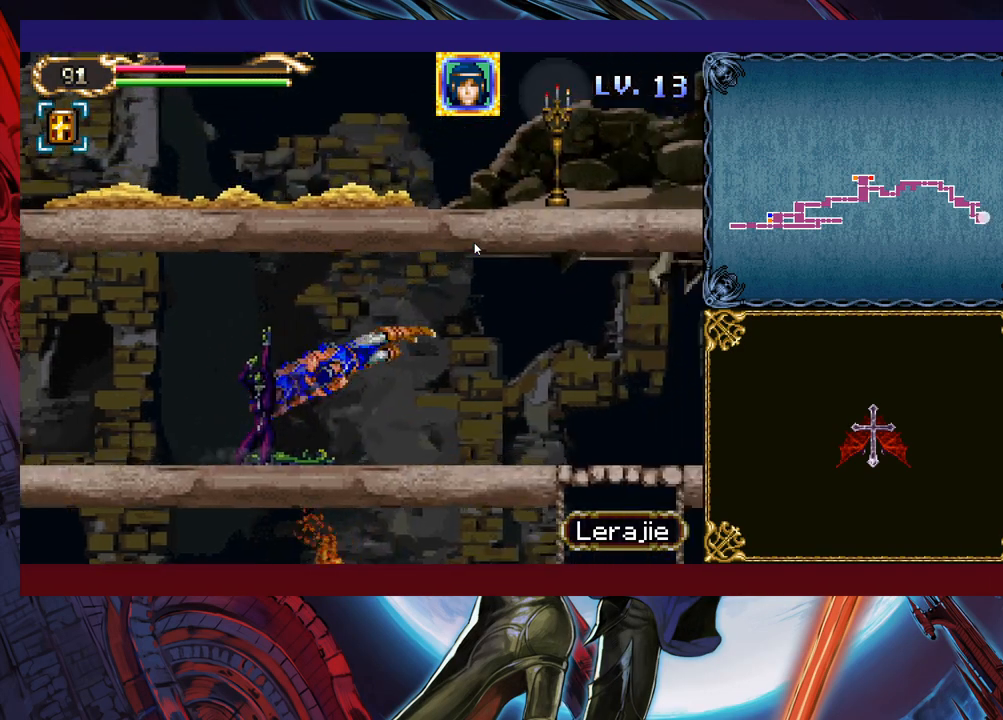
{"buttons": [], "left_stick": "center", "events": [[433, "left_stick", "center"]]}
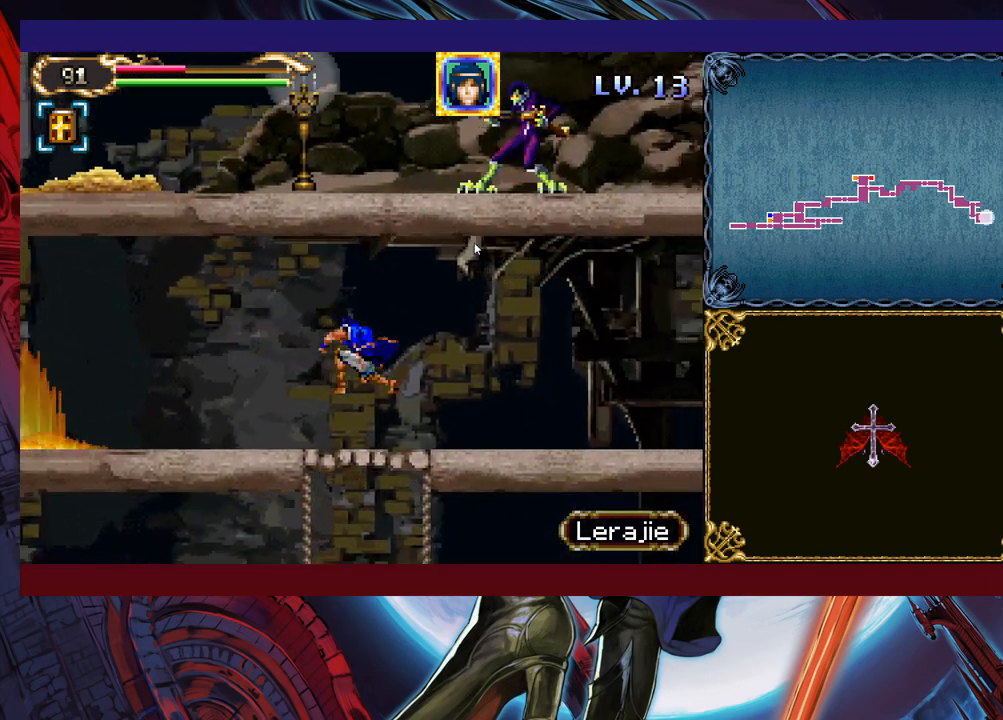
{"buttons": [], "left_stick": "down-left", "events": [[17, "left_stick", "down-left"], [167, "B", "down"], [183, "left_stick", "down"], [283, "B", "up"], [333, "left_stick", "down-left"]]}
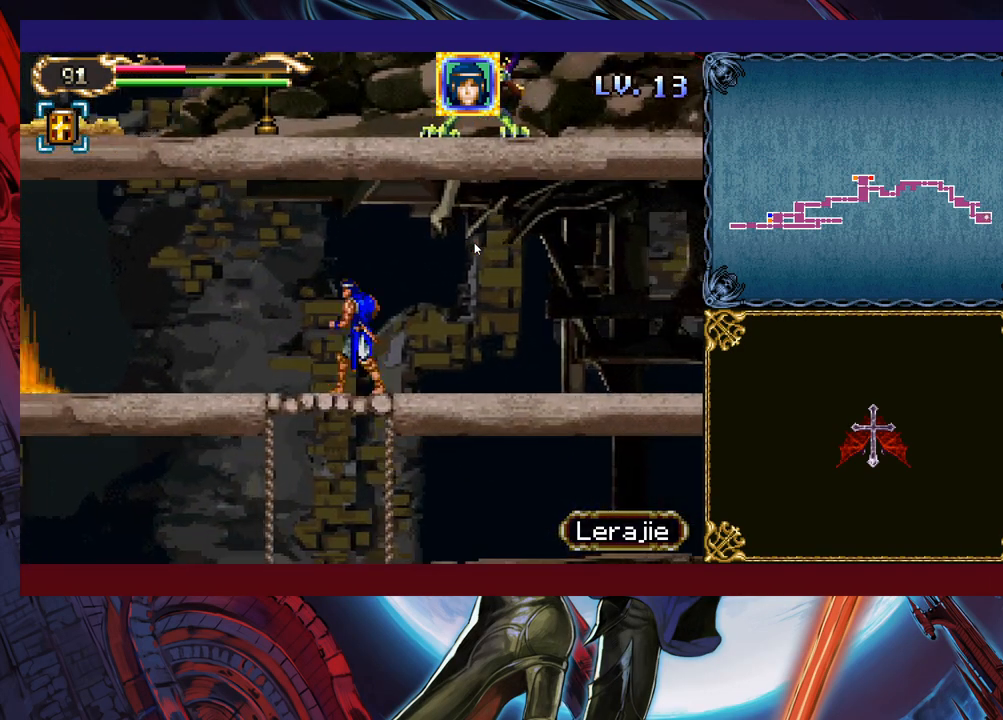
{"buttons": ["B"], "left_stick": "down-right", "events": [[17, "left_stick", "down"], [33, "B", "down"], [133, "B", "up"], [417, "left_stick", "down-right"], [483, "B", "down"]]}
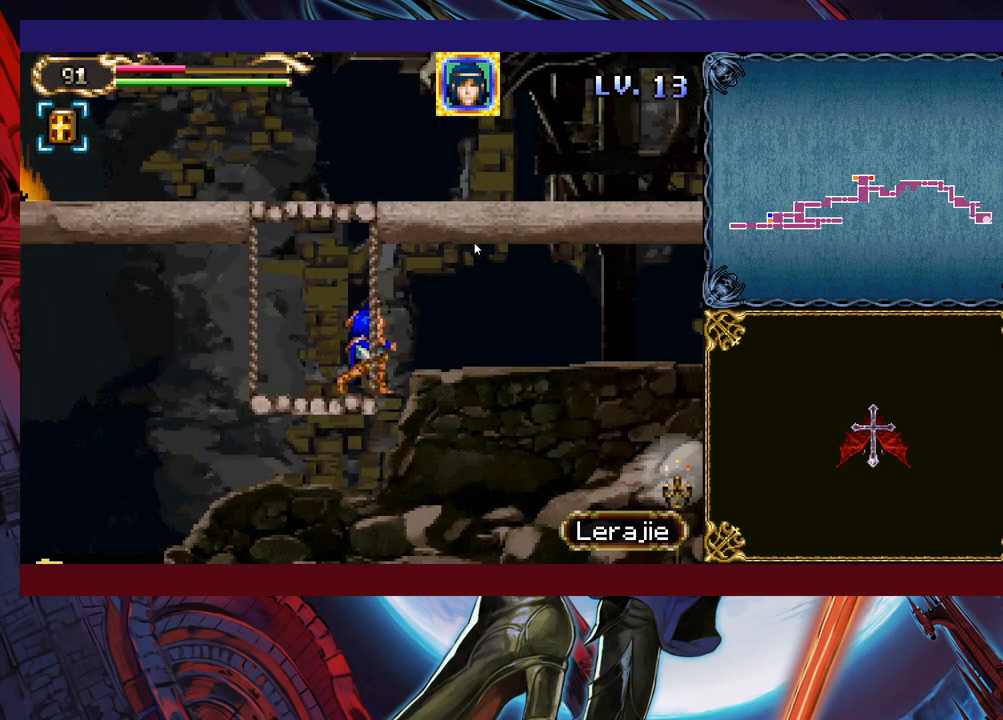
{"buttons": [], "left_stick": "right", "events": [[117, "B", "up"], [183, "left_stick", "right"]]}
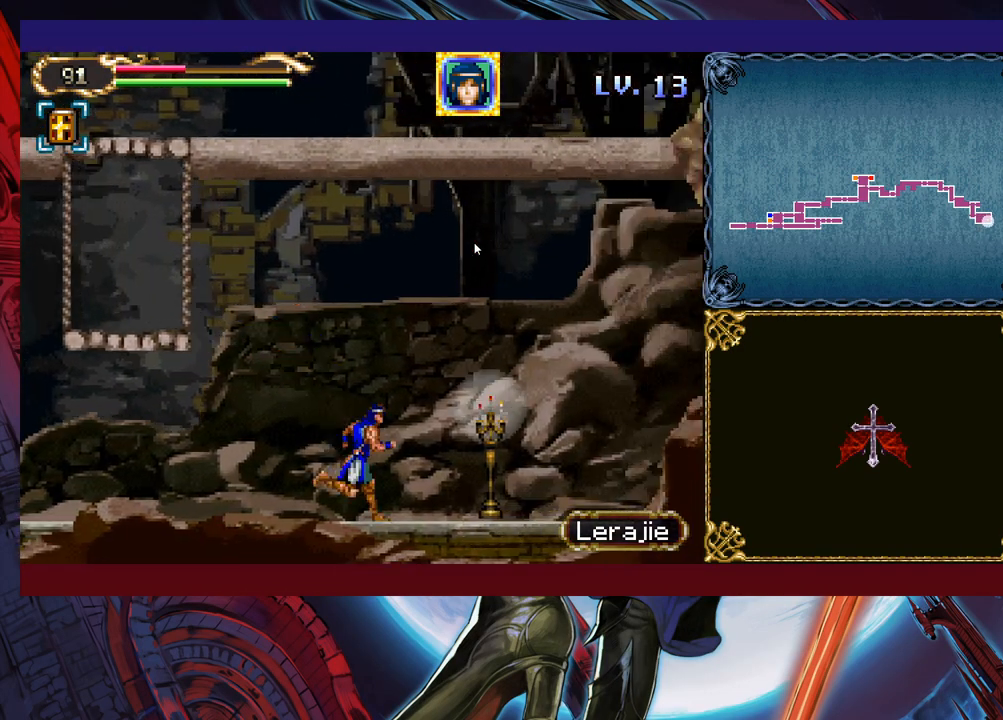
{"buttons": [], "left_stick": "right", "events": [[133, "X", "down"], [333, "X", "up"]]}
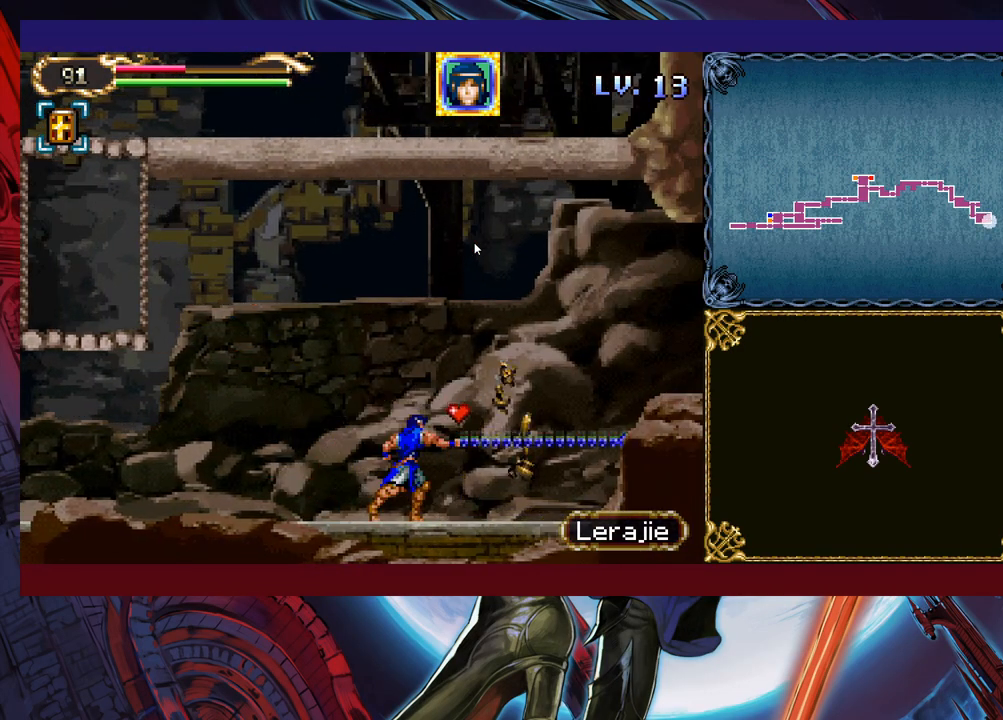
{"buttons": ["B"], "left_stick": "right", "events": [[267, "B", "down"]]}
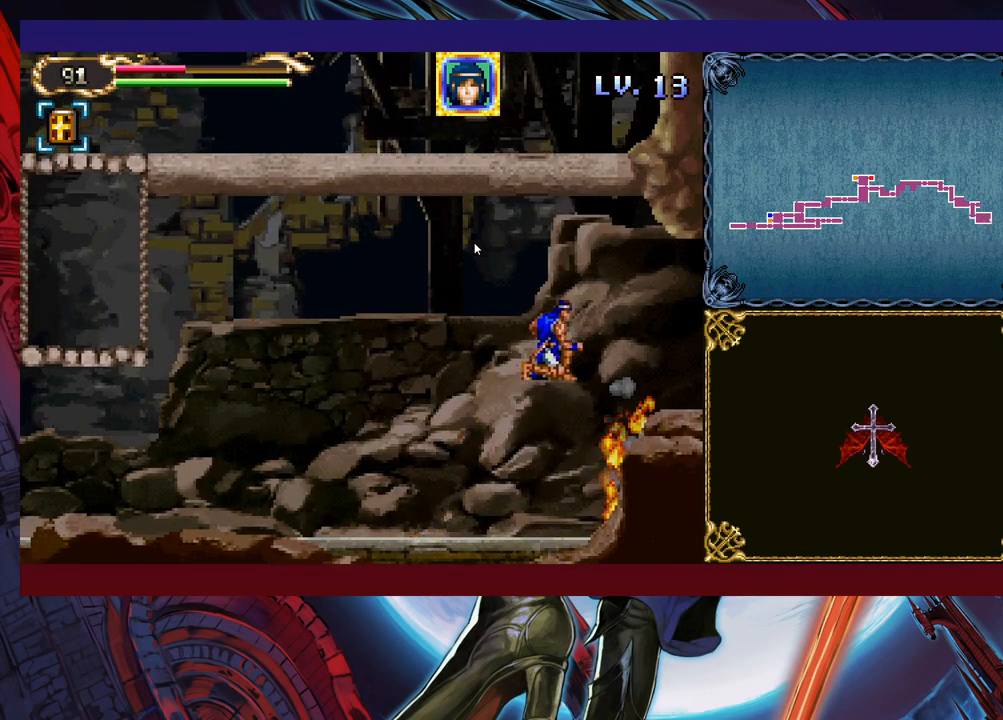
{"buttons": [], "left_stick": "right", "events": [[183, "B", "up"]]}
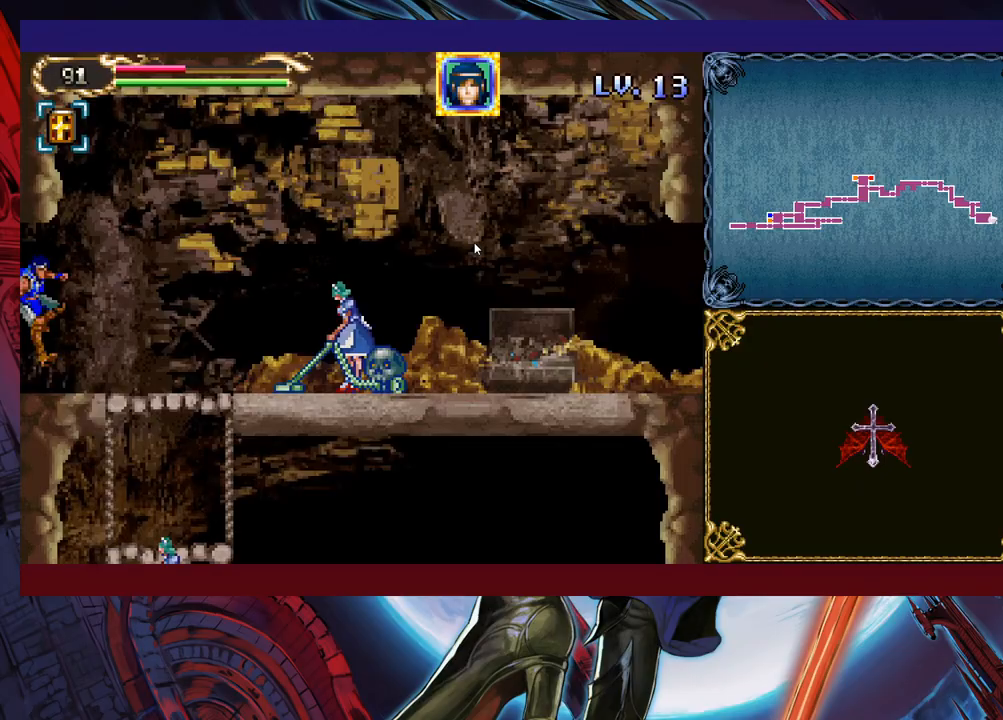
{"buttons": ["X"], "left_stick": "right", "events": [[183, "B", "down"], [233, "B", "up"], [283, "X", "down"]]}
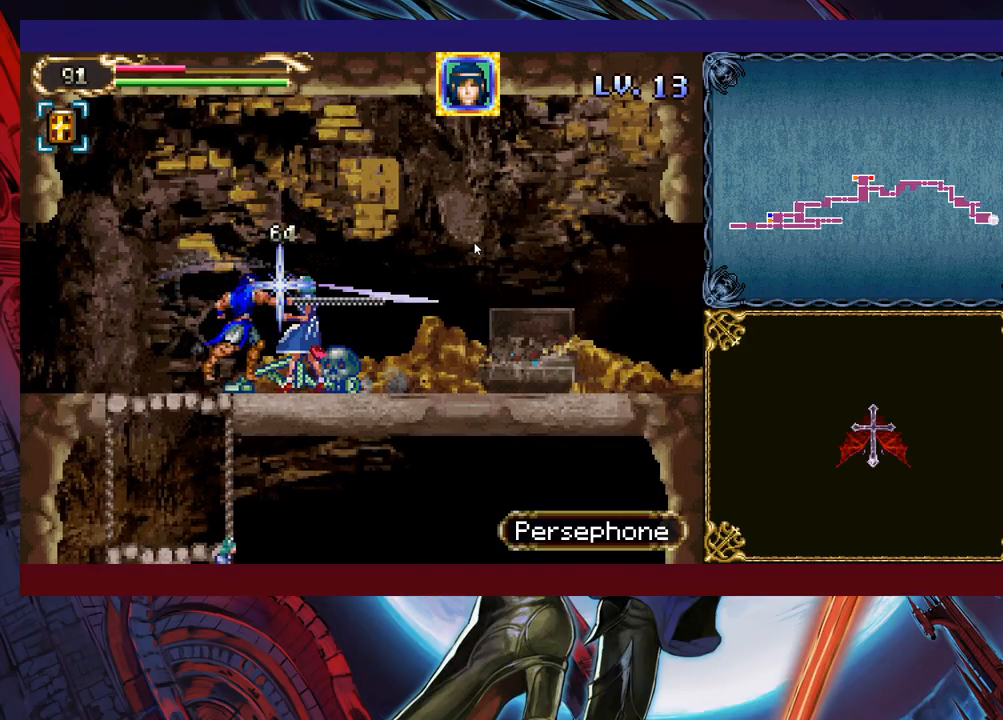
{"buttons": [], "left_stick": "down-right", "events": [[83, "X", "up"], [333, "B", "down"], [333, "left_stick", "down-right"], [467, "B", "up"]]}
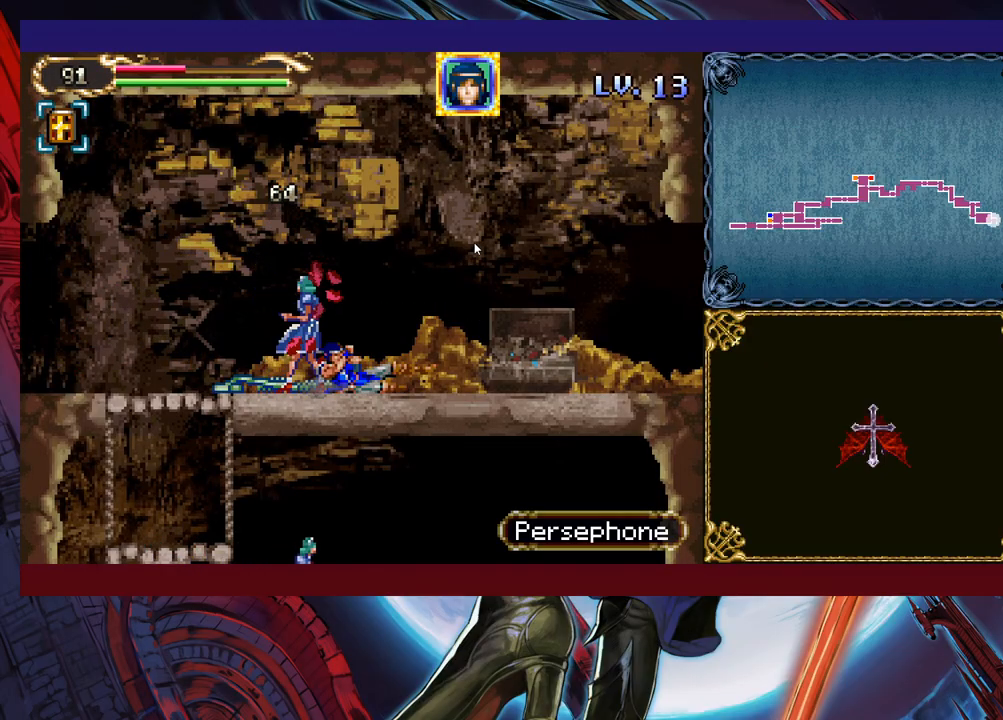
{"buttons": [], "left_stick": "right", "events": [[83, "B", "down"], [233, "B", "up"], [233, "left_stick", "right"]]}